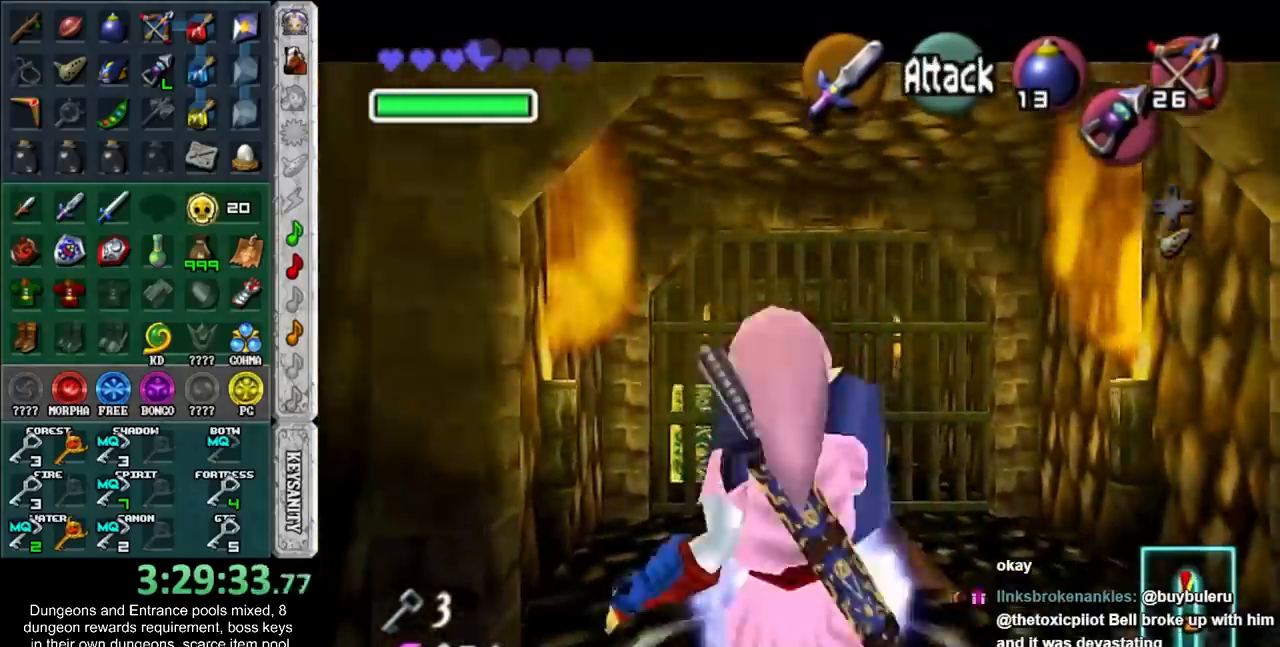
Gameplay with a controller (Nintendo layout); each line is a JSON object with the inputs held at the frame after it. "events" lists button and stick changes between this image and that frame as [ms after this image, input, new state], when the widget could be followed in between. Not read: L3 R3 right_stick.
{"buttons": ["L1", "Z"], "left_stick": "down", "events": [[17, "left_stick", "down"], [450, "R1", "up"]]}
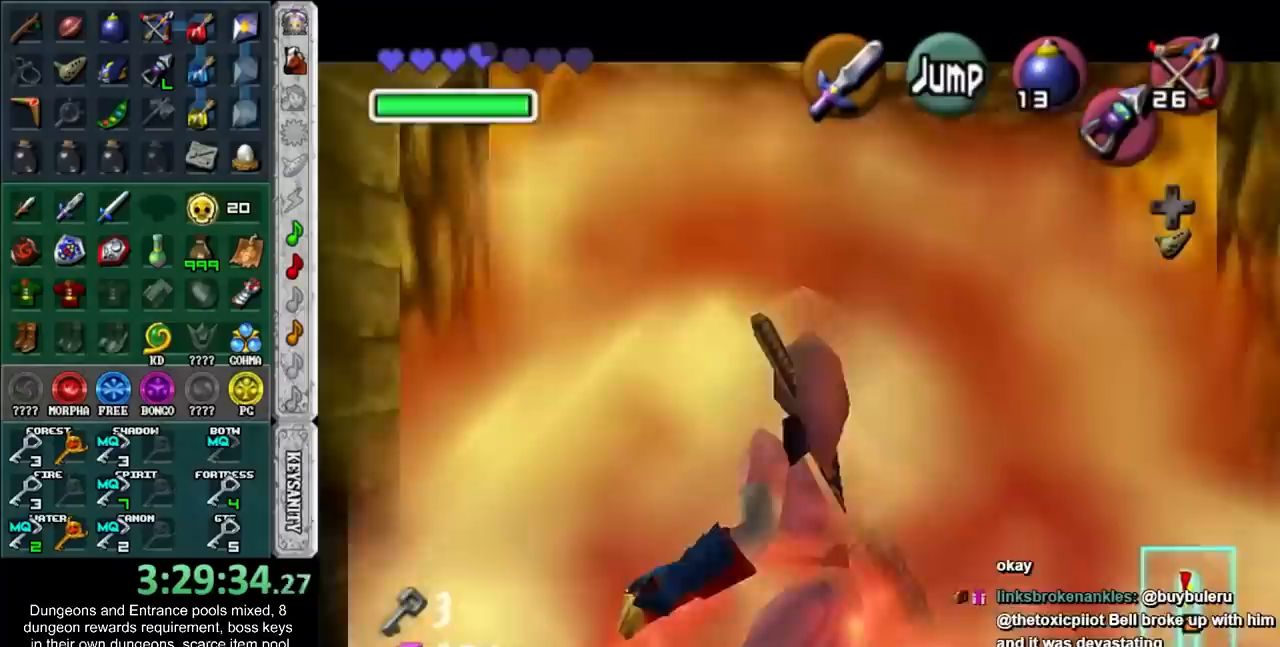
{"buttons": ["Z"], "left_stick": "center", "events": [[17, "left_stick", "center"], [67, "L1", "up"]]}
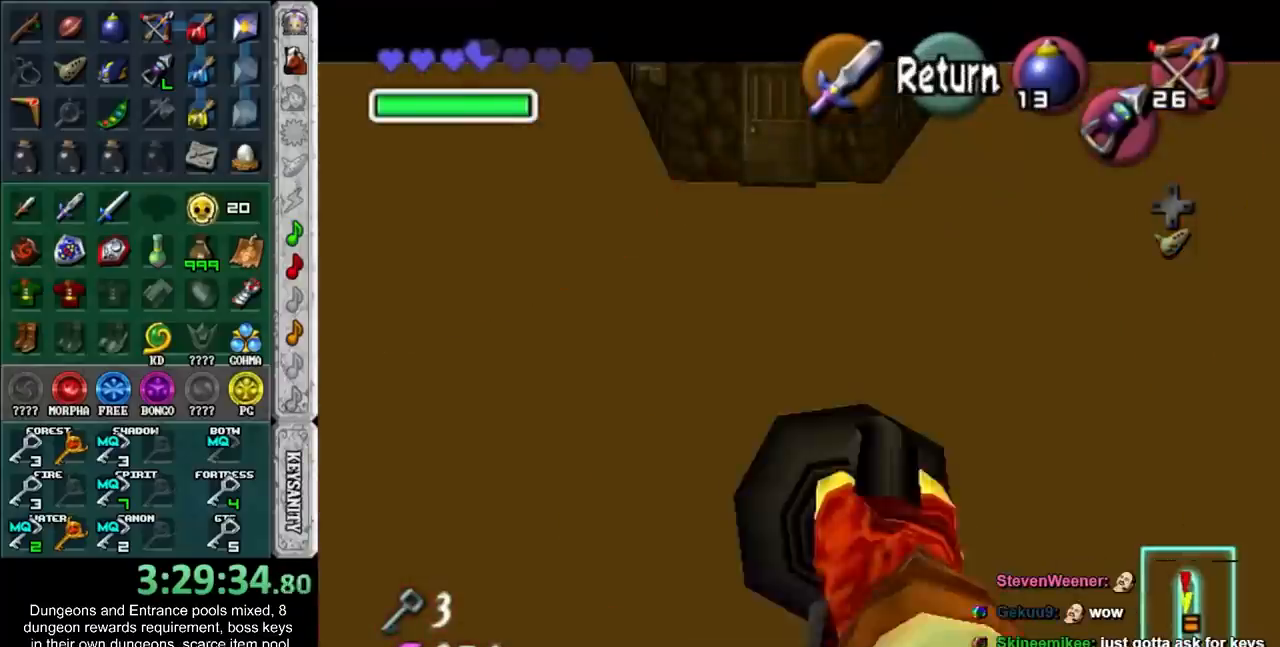
{"buttons": ["Z"], "left_stick": "down", "events": [[17, "left_stick", "down-left"], [417, "left_stick", "down"]]}
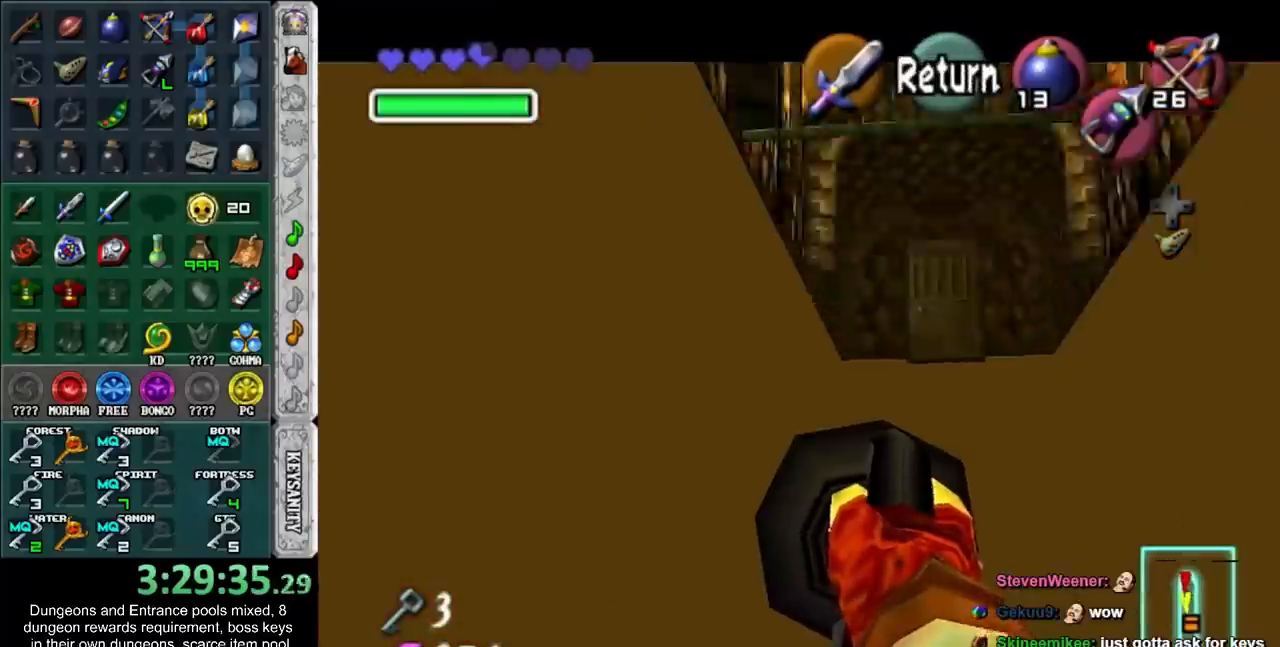
{"buttons": [], "left_stick": "center", "events": [[233, "Z", "up"], [233, "left_stick", "center"]]}
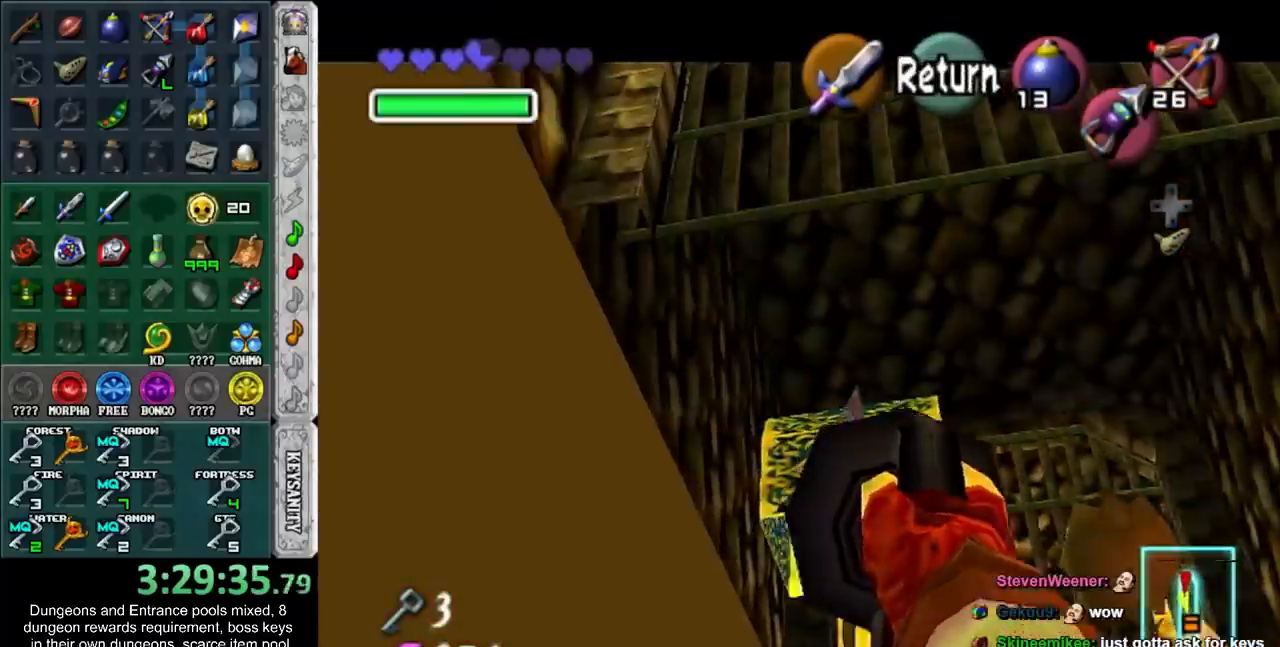
{"buttons": ["Z"], "left_stick": "up-right", "events": [[133, "Z", "down"], [200, "Z", "up"], [417, "left_stick", "up-right"], [450, "Z", "down"]]}
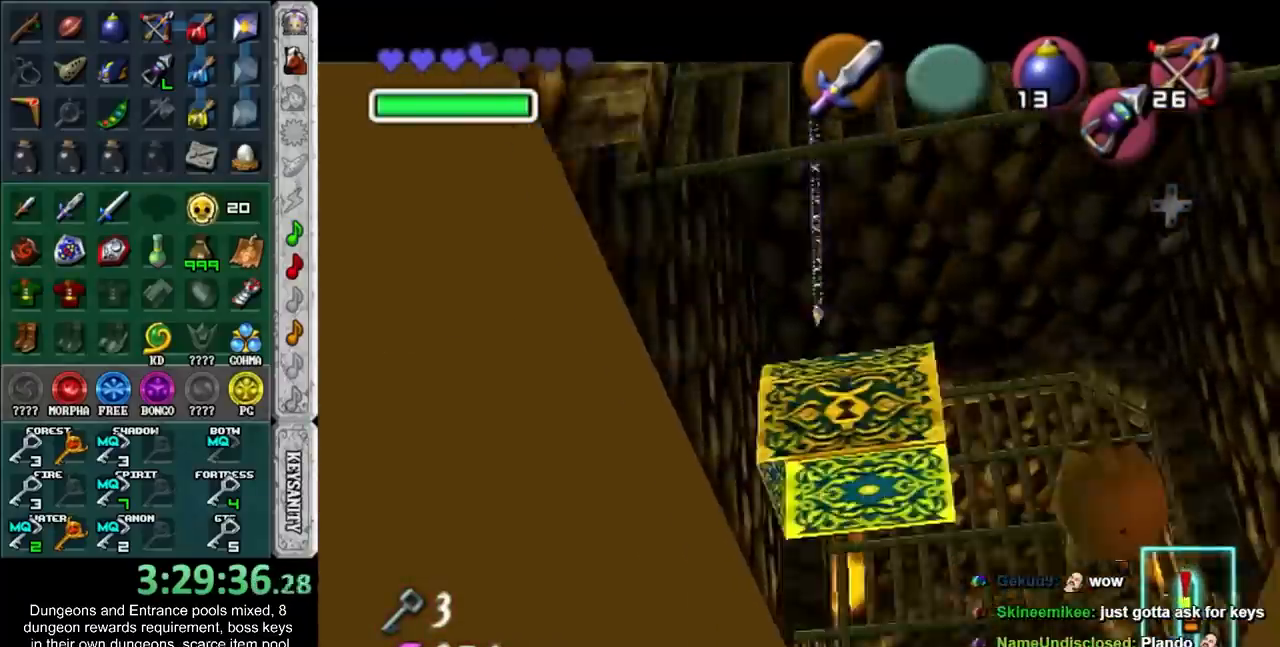
{"buttons": ["A"], "left_stick": "center", "events": [[17, "Z", "up"], [17, "left_stick", "center"], [333, "A", "down"], [417, "A", "up"], [483, "A", "down"]]}
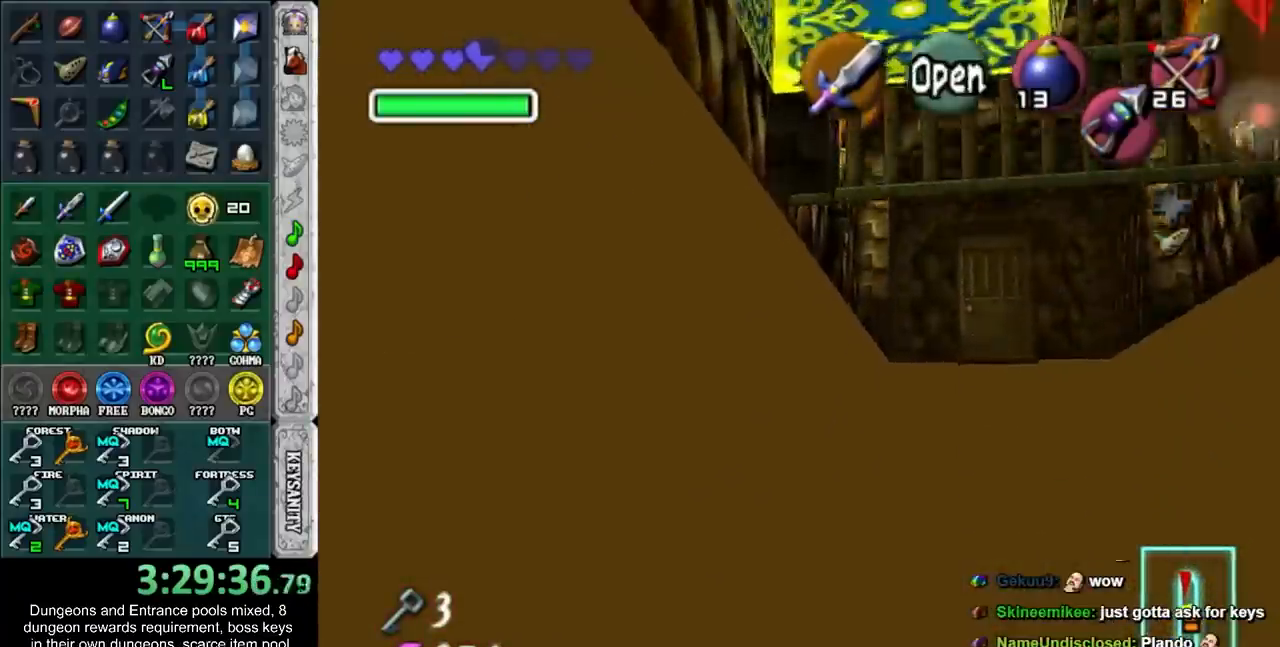
{"buttons": [], "left_stick": "center", "events": [[67, "A", "up"], [133, "A", "down"], [200, "A", "up"], [300, "A", "down"], [383, "A", "up"]]}
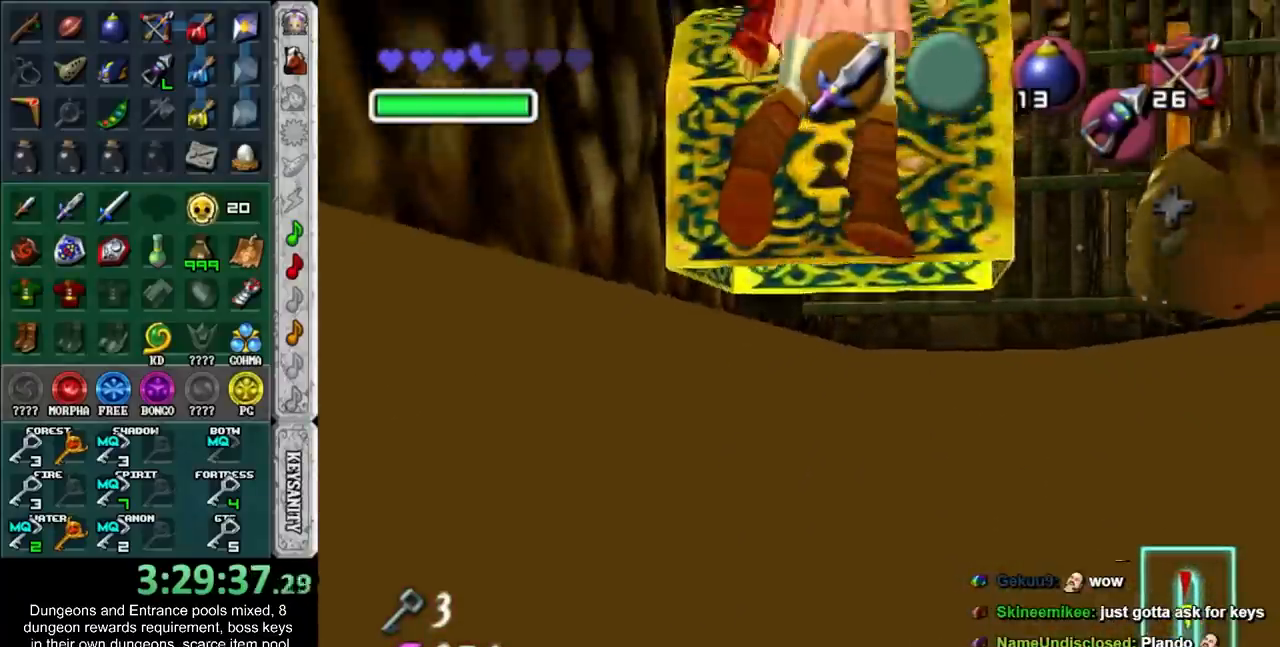
{"buttons": [], "left_stick": "center", "events": []}
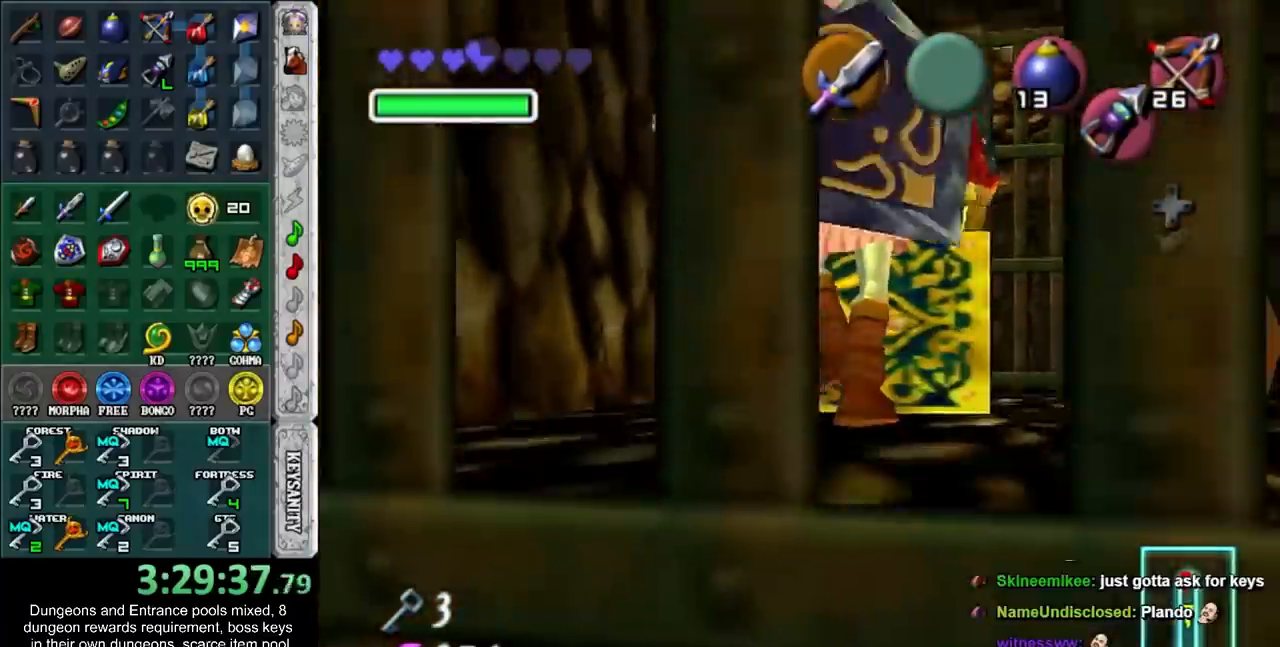
{"buttons": [], "left_stick": "center", "events": []}
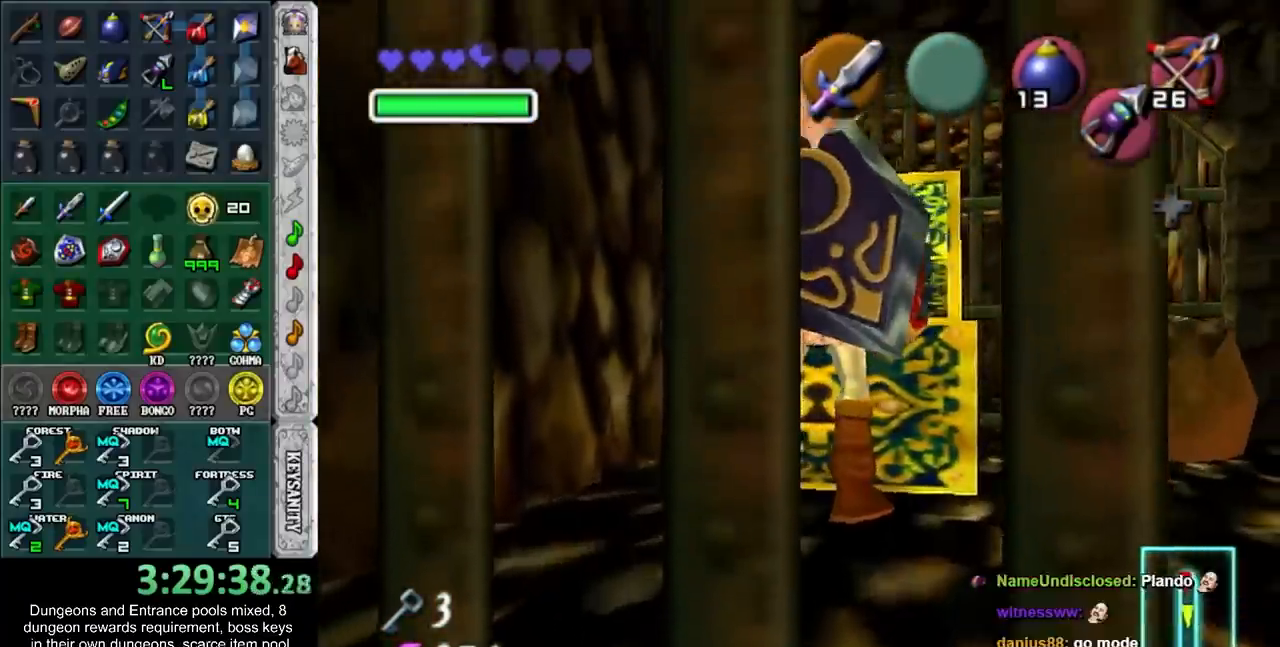
{"buttons": [], "left_stick": "center", "events": []}
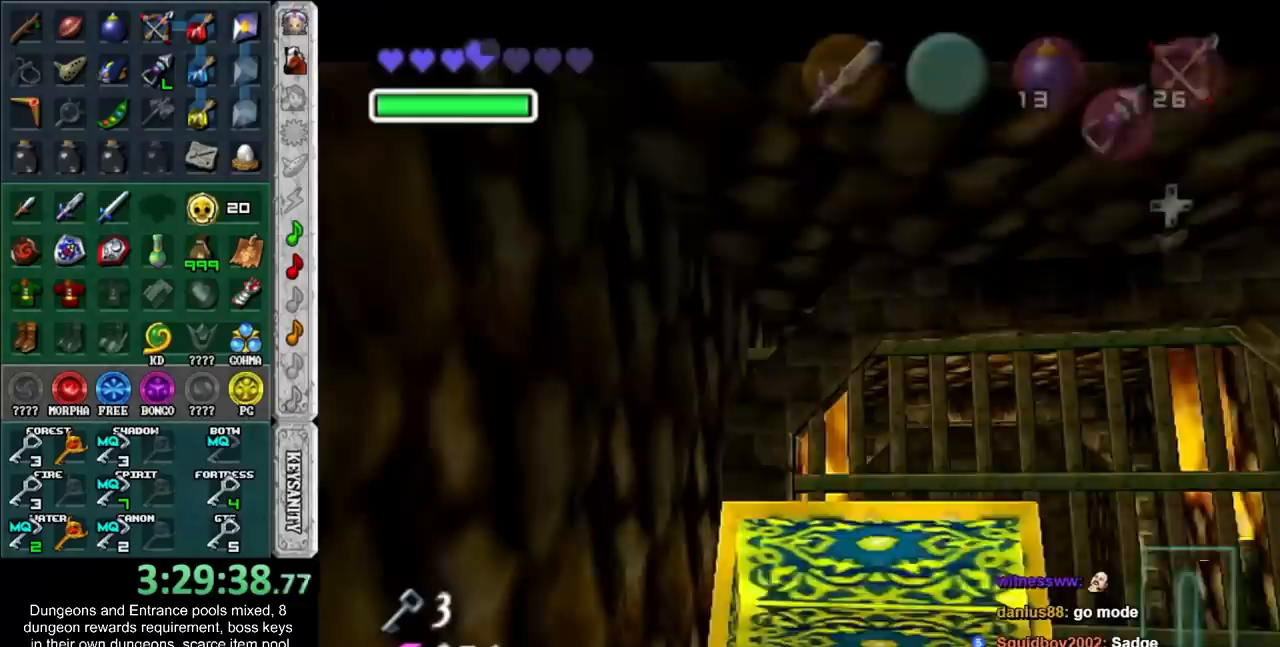
{"buttons": ["A", "B"], "left_stick": "center", "events": [[450, "A", "down"], [450, "B", "down"]]}
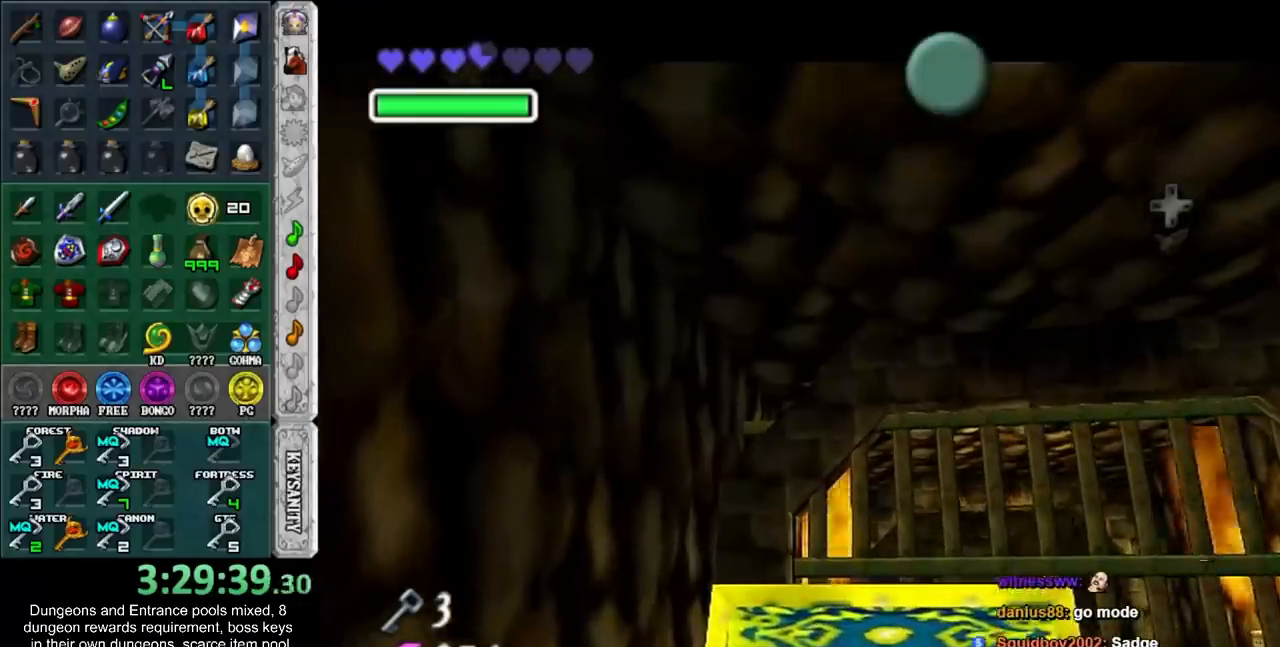
{"buttons": ["A", "B"], "left_stick": "center", "events": [[50, "A", "up"], [50, "B", "up"], [100, "B", "down"], [133, "A", "down"], [200, "A", "up"], [200, "B", "up"], [267, "A", "down"], [267, "B", "down"], [350, "A", "up"], [350, "B", "up"], [450, "A", "down"], [450, "B", "down"]]}
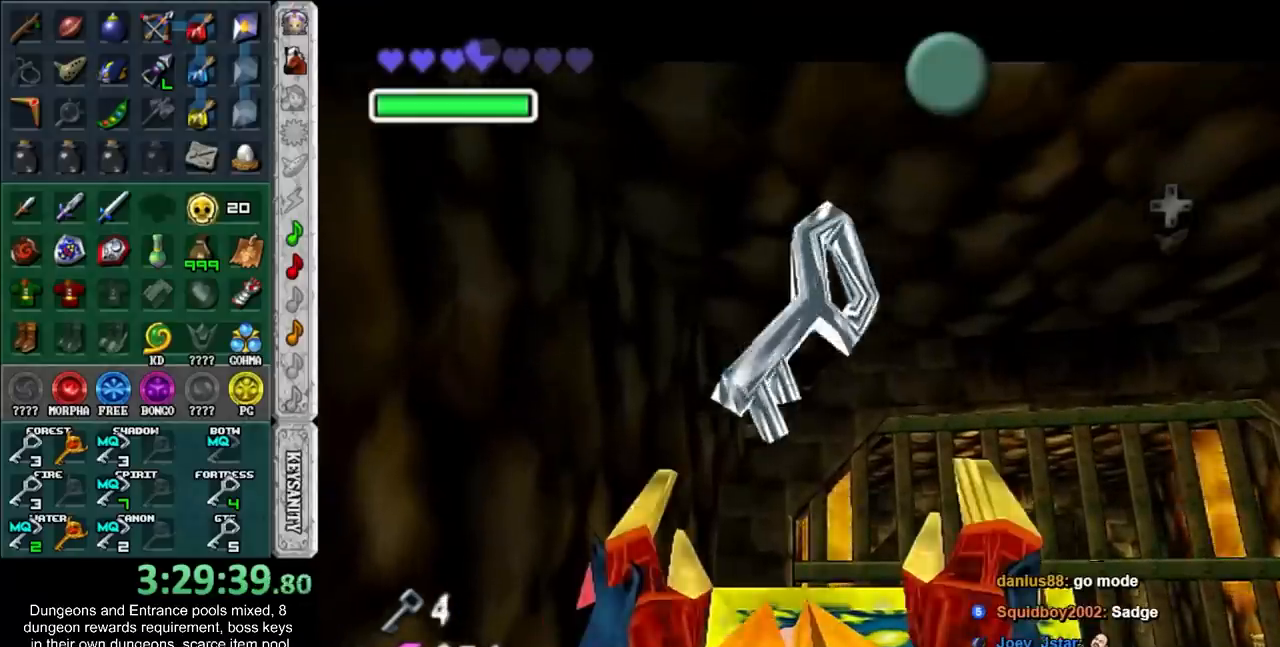
{"buttons": [], "left_stick": "center", "events": [[17, "B", "up"], [33, "A", "up"]]}
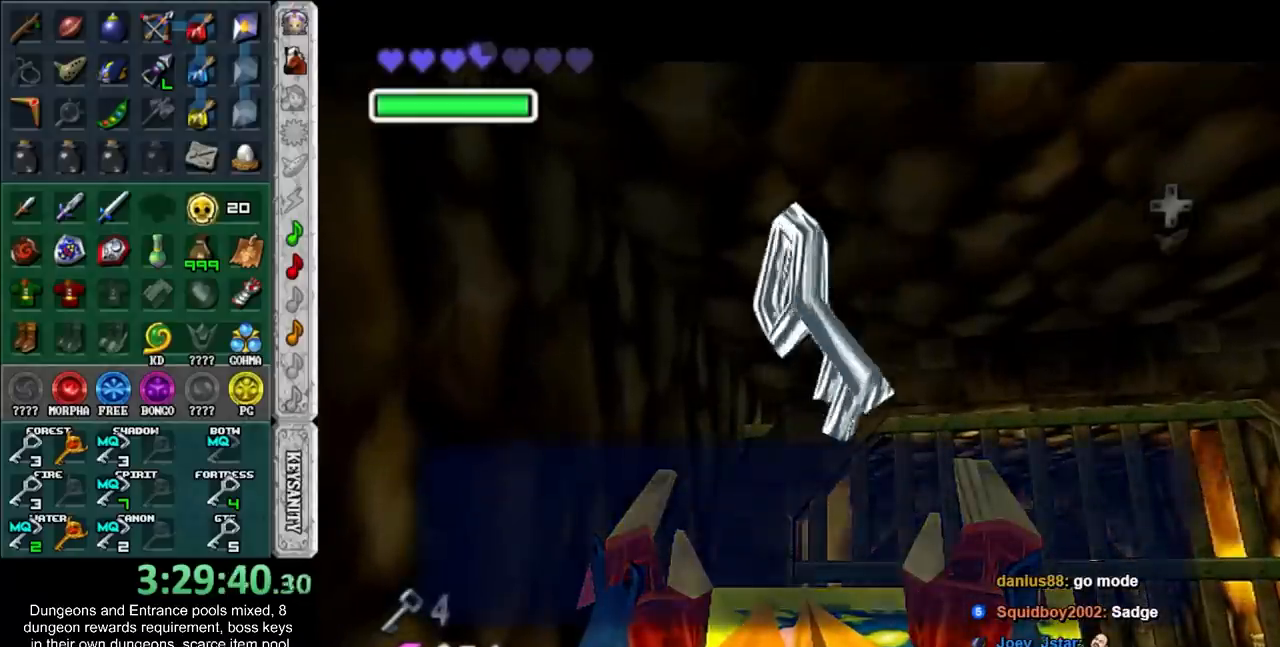
{"buttons": [], "left_stick": "center", "events": [[200, "A", "down"], [333, "A", "up"]]}
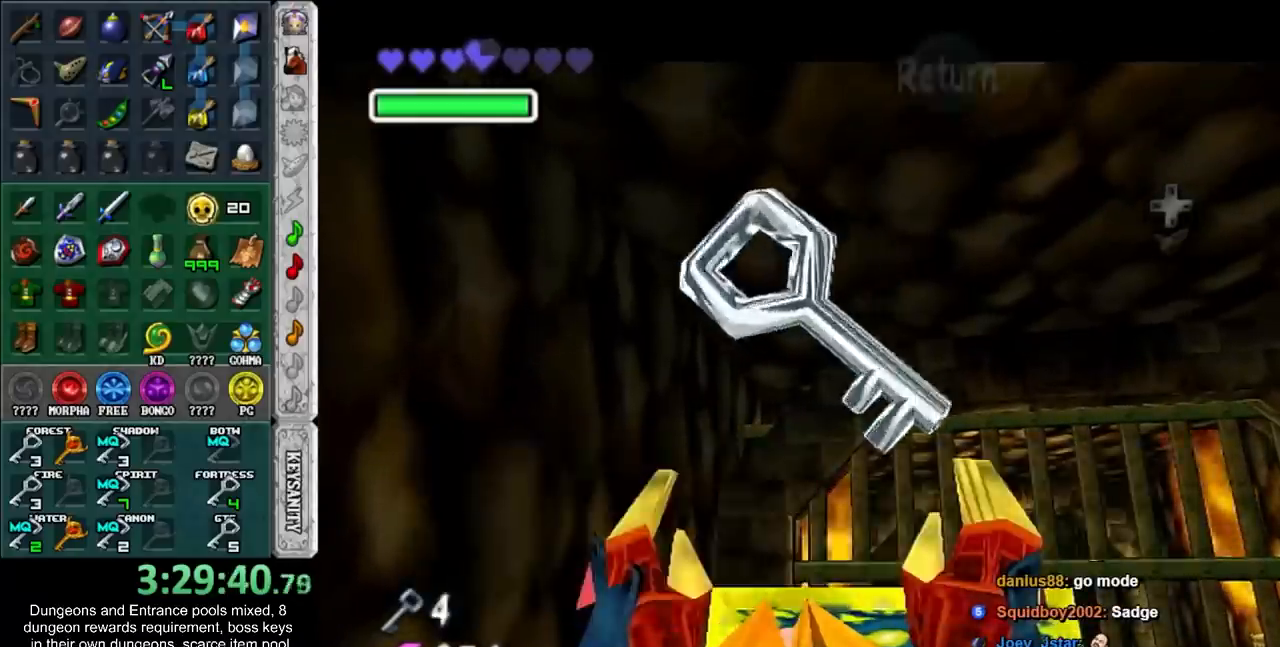
{"buttons": [], "left_stick": "center", "events": [[100, "left_stick", "down"], [200, "L1", "down"], [233, "left_stick", "center"], [417, "L1", "up"]]}
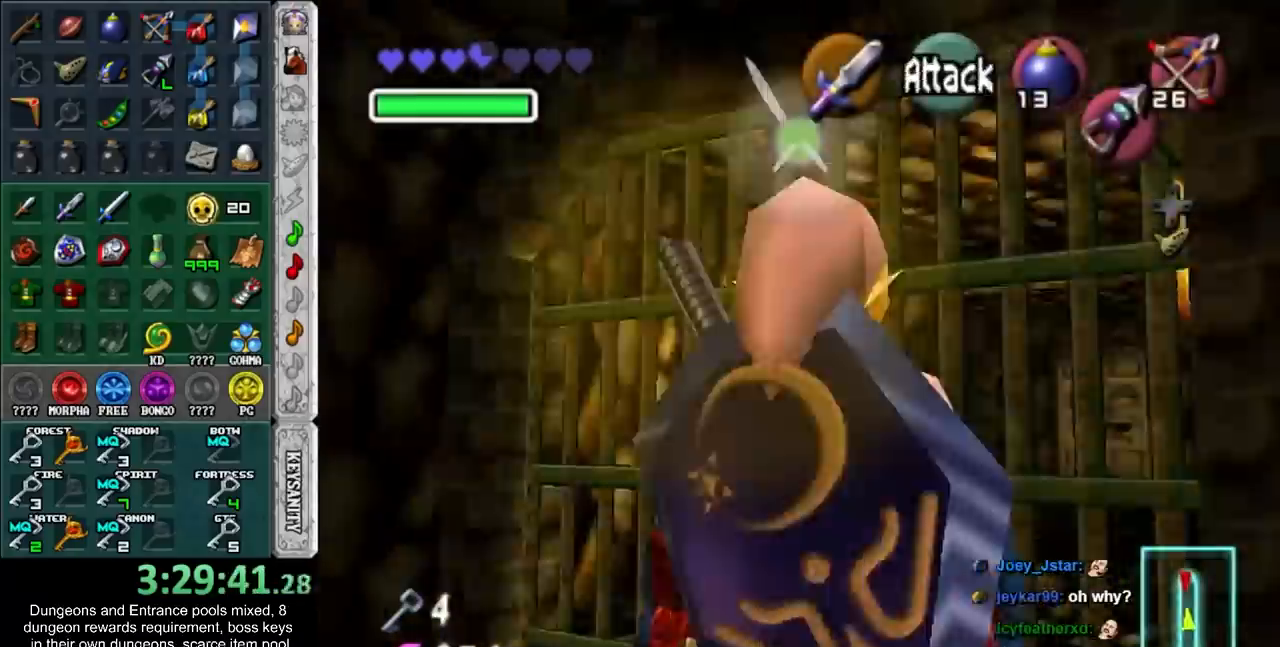
{"buttons": ["START"], "left_stick": "up", "events": [[200, "left_stick", "up"], [417, "START", "down"]]}
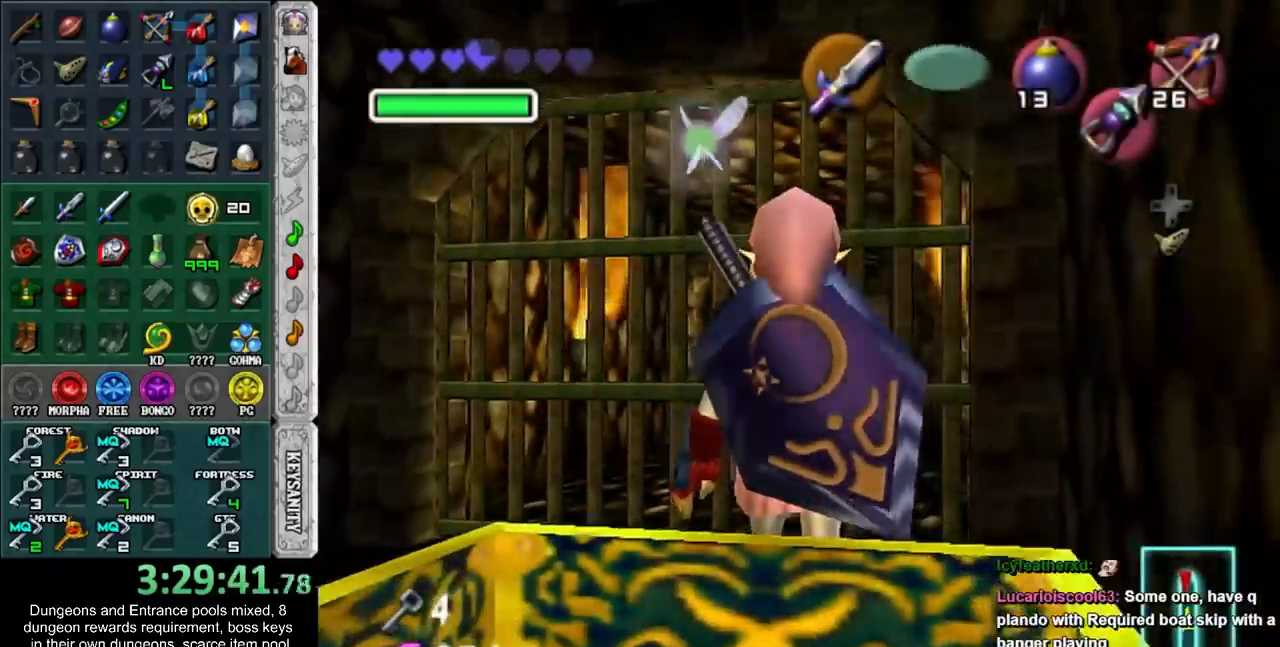
{"buttons": [], "left_stick": "center", "events": [[17, "START", "up"], [50, "left_stick", "center"], [100, "START", "down"], [167, "START", "up"], [267, "START", "down"], [350, "START", "up"]]}
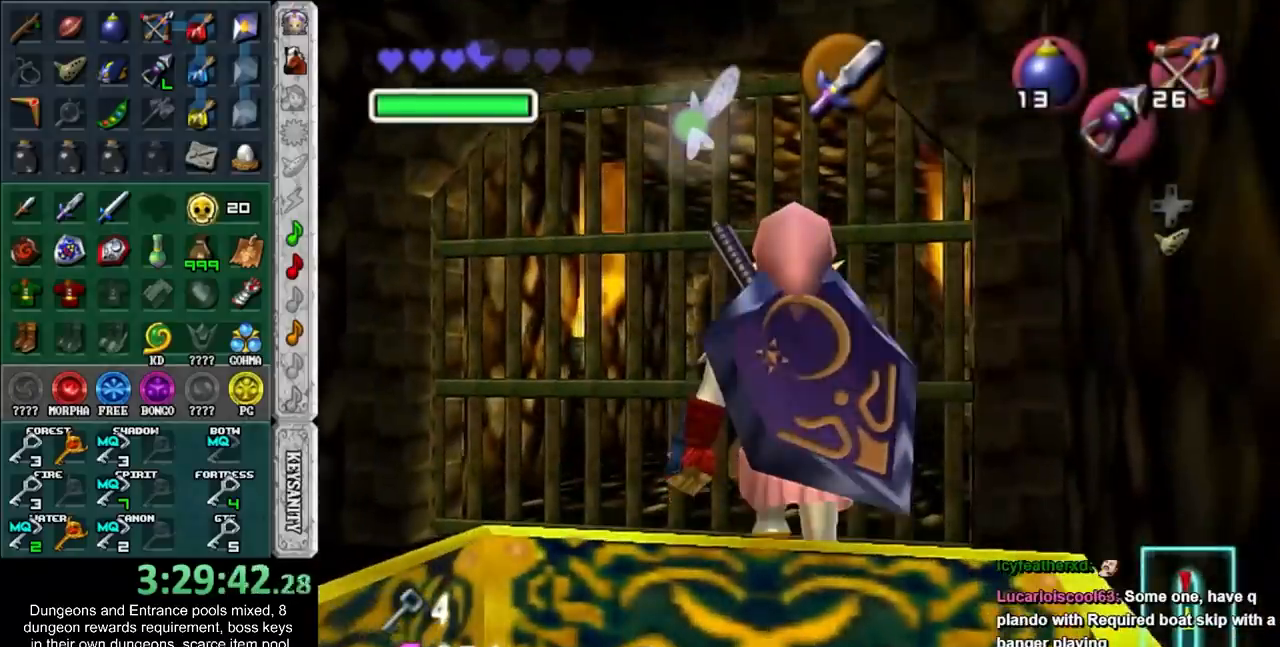
{"buttons": [], "left_stick": "center", "events": []}
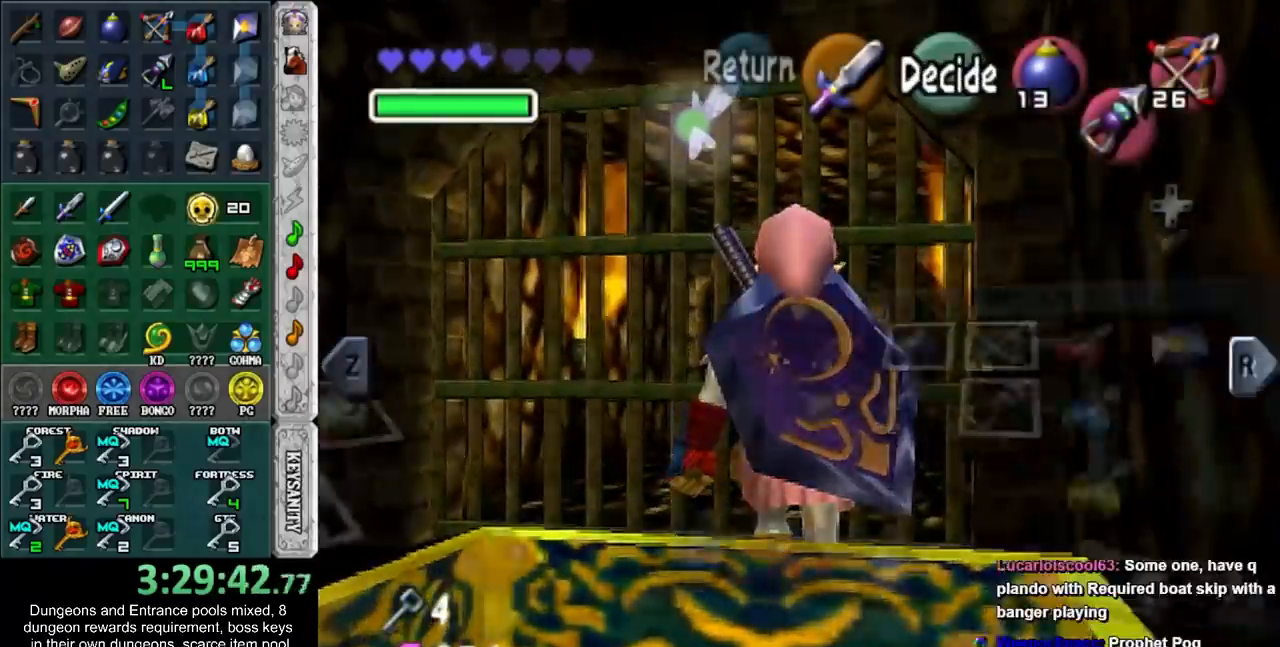
{"buttons": [], "left_stick": "center", "events": []}
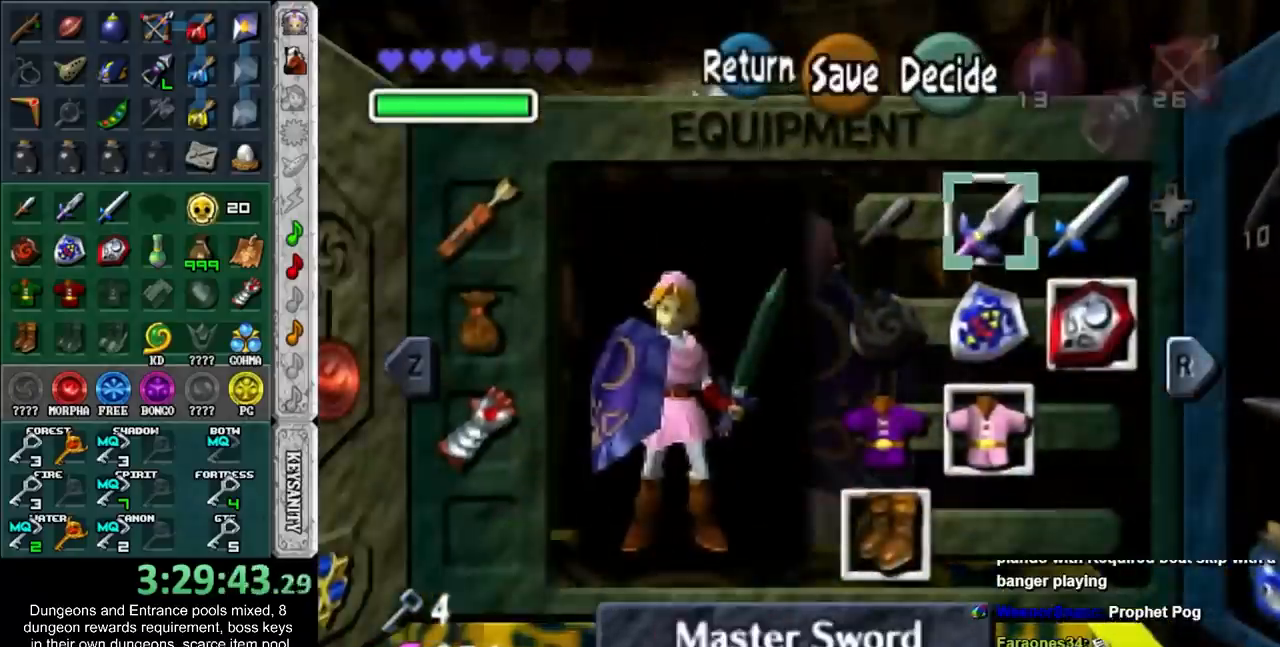
{"buttons": [], "left_stick": "center", "events": [[100, "B", "down"], [167, "B", "up"], [300, "A", "down"], [350, "A", "up"], [417, "A", "down"], [483, "A", "up"]]}
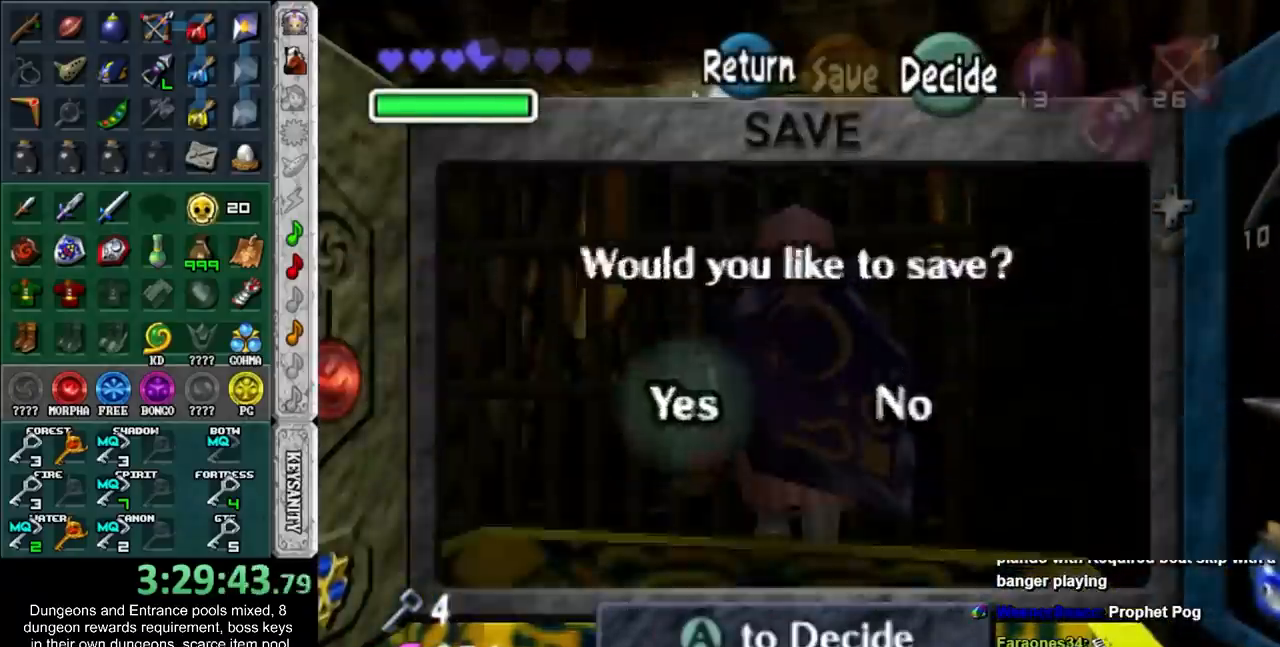
{"buttons": [], "left_stick": "center", "events": [[50, "A", "down"], [100, "A", "up"], [167, "A", "down"], [233, "A", "up"]]}